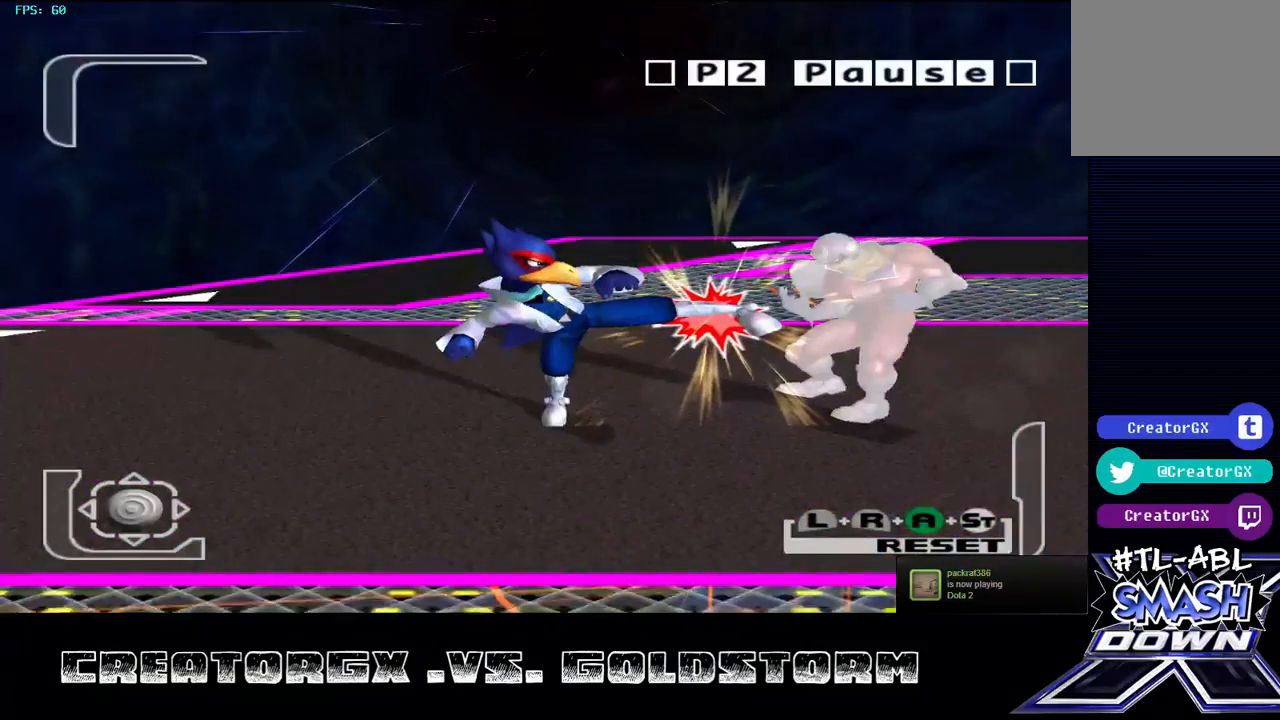
Gameplay with a controller (Nintendo layout); each line is a JSON object with the inputs held at the frame after it. "events" lists button and stick changes between this image and that frame as [ms after this image, input, new state], when the widget could be followed in between. Not read: L3 R3.
{"buttons": [], "left_stick": "down", "right_stick": "center", "events": [[34, "A", "down"], [169, "A", "up"]]}
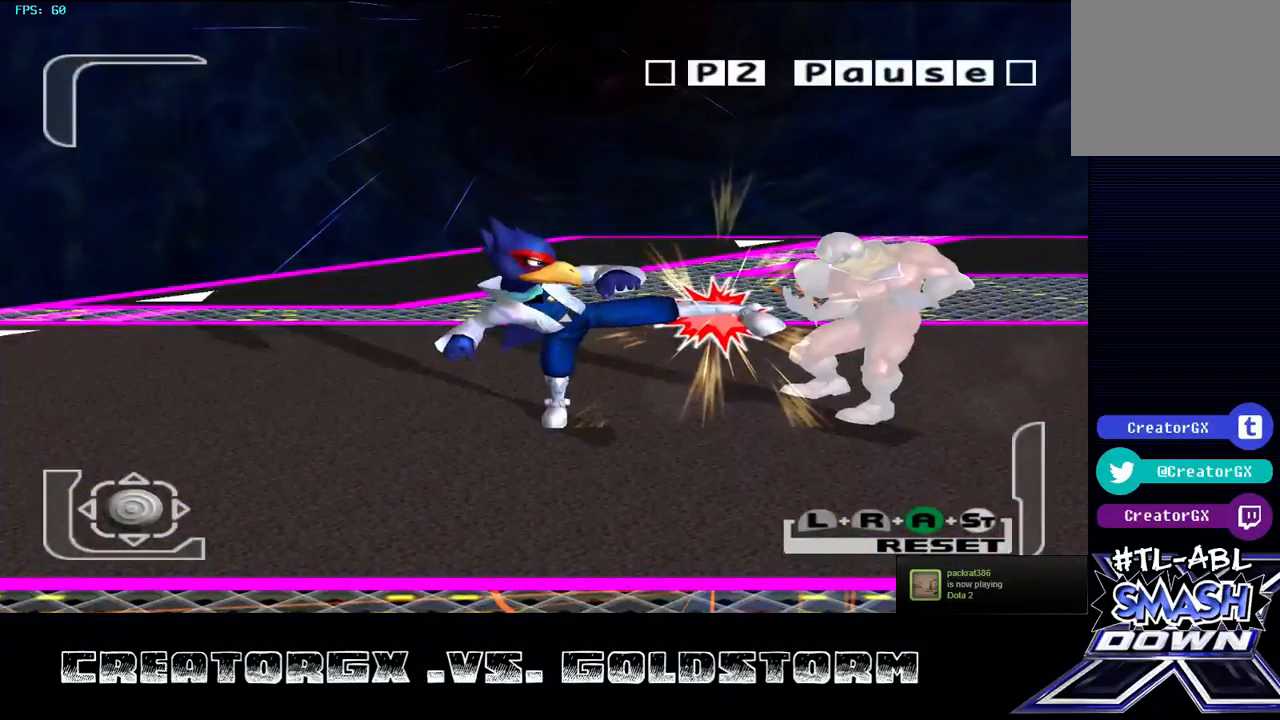
{"buttons": ["A"], "left_stick": "down", "right_stick": "center", "events": [[33, "A", "down"], [134, "A", "up"], [202, "A", "down"], [303, "A", "up"], [336, "A", "down"], [437, "A", "up"], [505, "A", "down"]]}
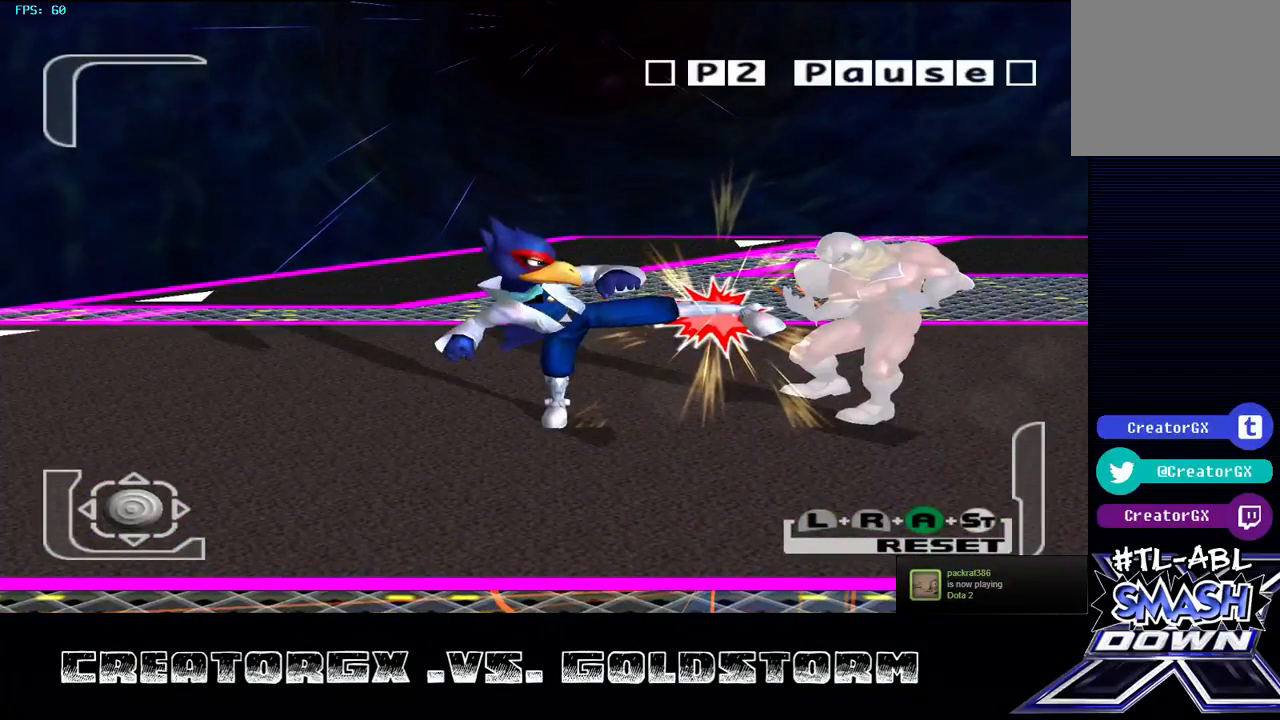
{"buttons": ["A"], "left_stick": "down", "right_stick": "center", "events": [[101, "A", "up"], [168, "A", "down"], [269, "A", "up"], [336, "A", "down"], [437, "A", "up"], [505, "A", "down"]]}
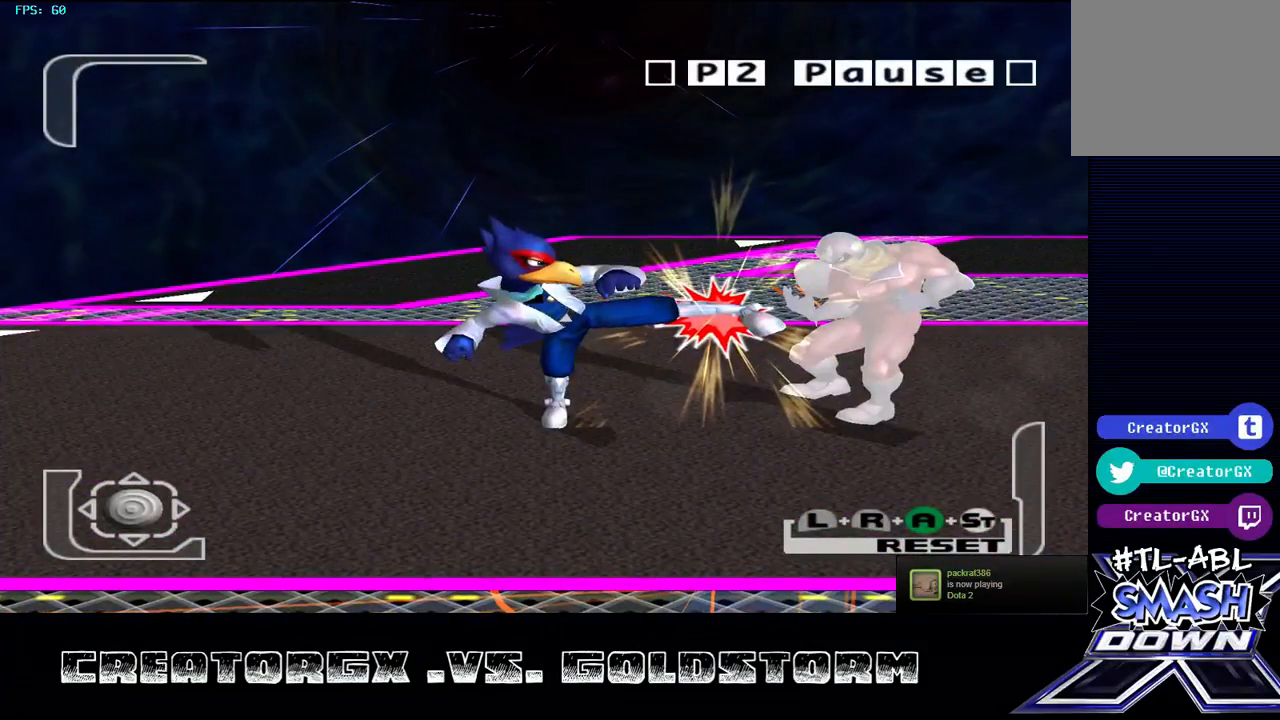
{"buttons": ["A"], "left_stick": "down", "right_stick": "center", "events": [[101, "A", "up"], [134, "A", "down"], [235, "A", "up"], [303, "A", "down"], [370, "A", "up"], [471, "A", "down"]]}
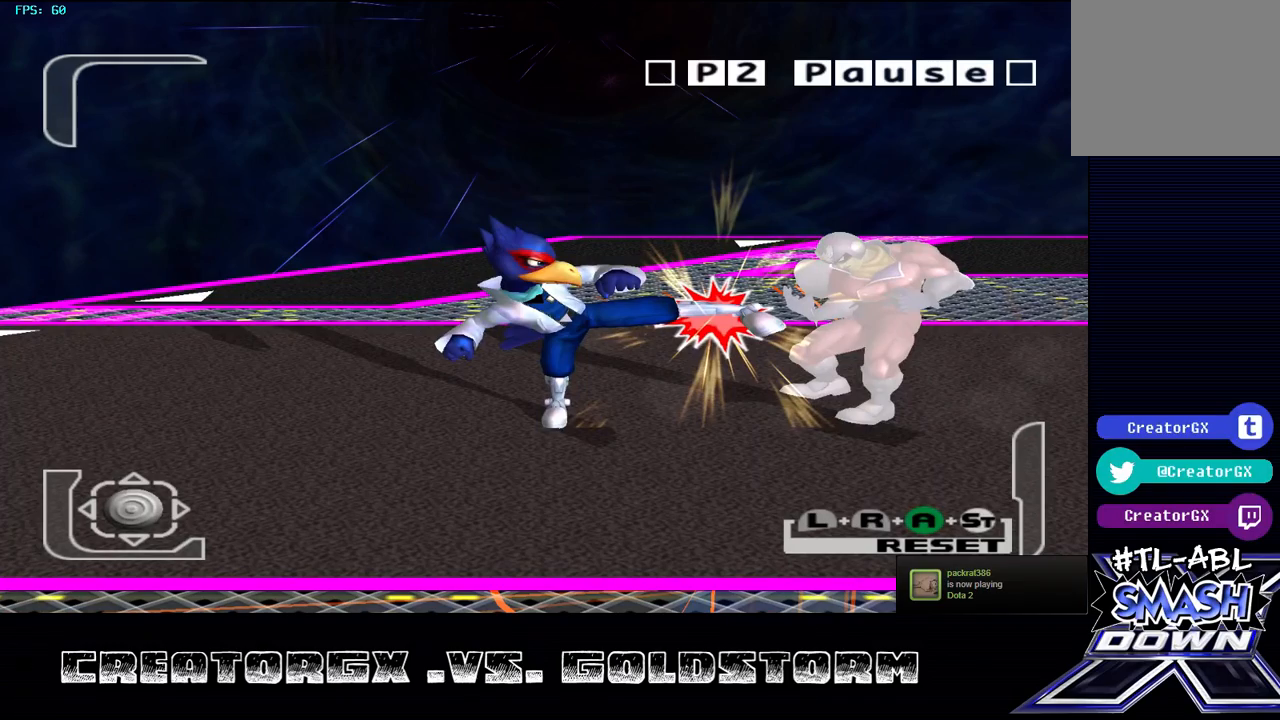
{"buttons": ["A"], "left_stick": "down", "right_stick": "center", "events": [[33, "A", "up"], [134, "A", "down"], [235, "A", "up"], [336, "A", "down"], [403, "A", "up"], [504, "A", "down"]]}
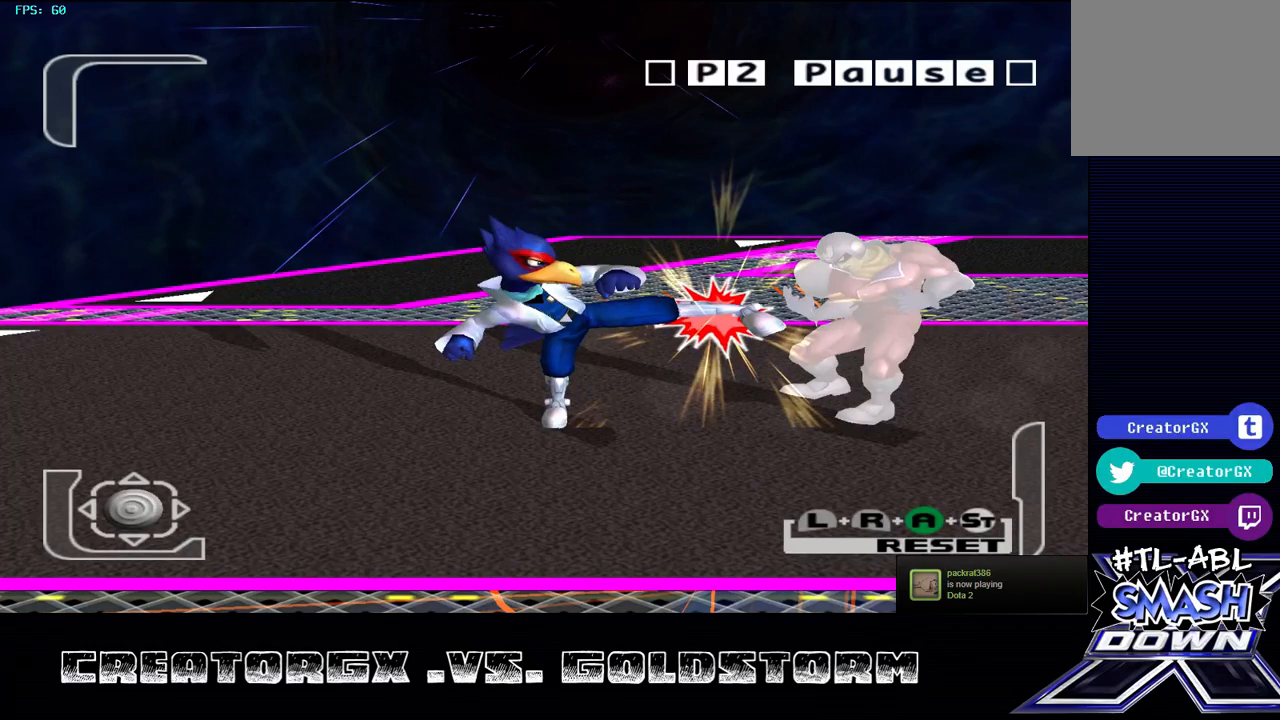
{"buttons": ["A"], "left_stick": "down", "right_stick": "center", "events": [[101, "A", "up"], [169, "A", "down"], [236, "A", "up"], [337, "A", "down"], [404, "A", "up"], [505, "A", "down"]]}
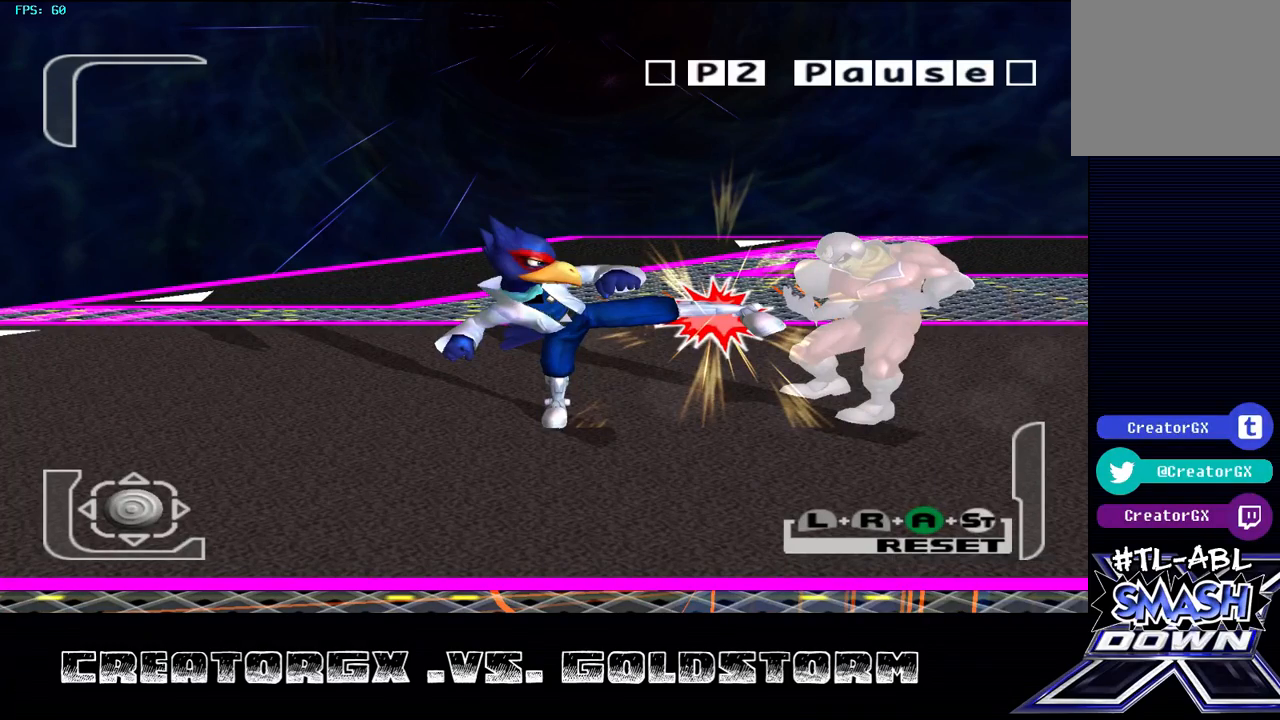
{"buttons": ["A"], "left_stick": "down", "right_stick": "center", "events": [[68, "A", "up"], [169, "A", "down"], [202, "A", "up"], [337, "A", "down"], [404, "A", "up"], [505, "A", "down"]]}
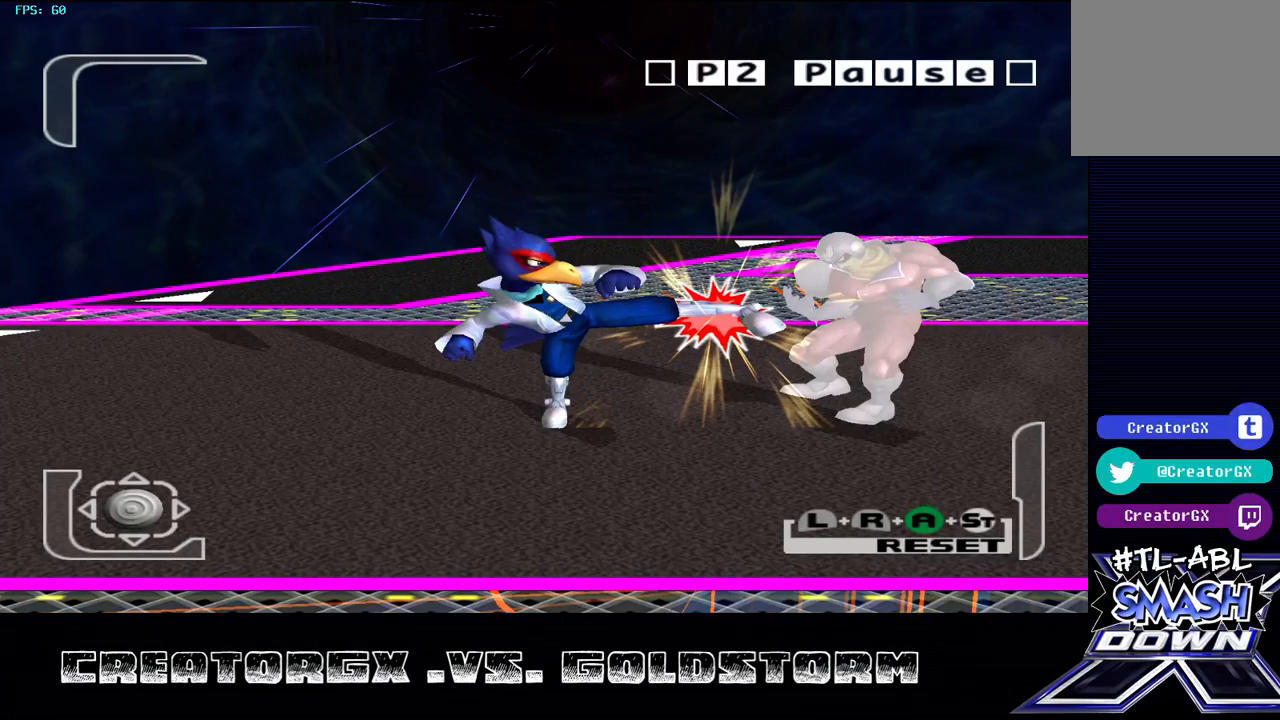
{"buttons": [], "left_stick": "down", "right_stick": "center", "events": [[68, "A", "up"], [169, "A", "down"], [236, "A", "up"], [337, "A", "down"], [438, "A", "up"]]}
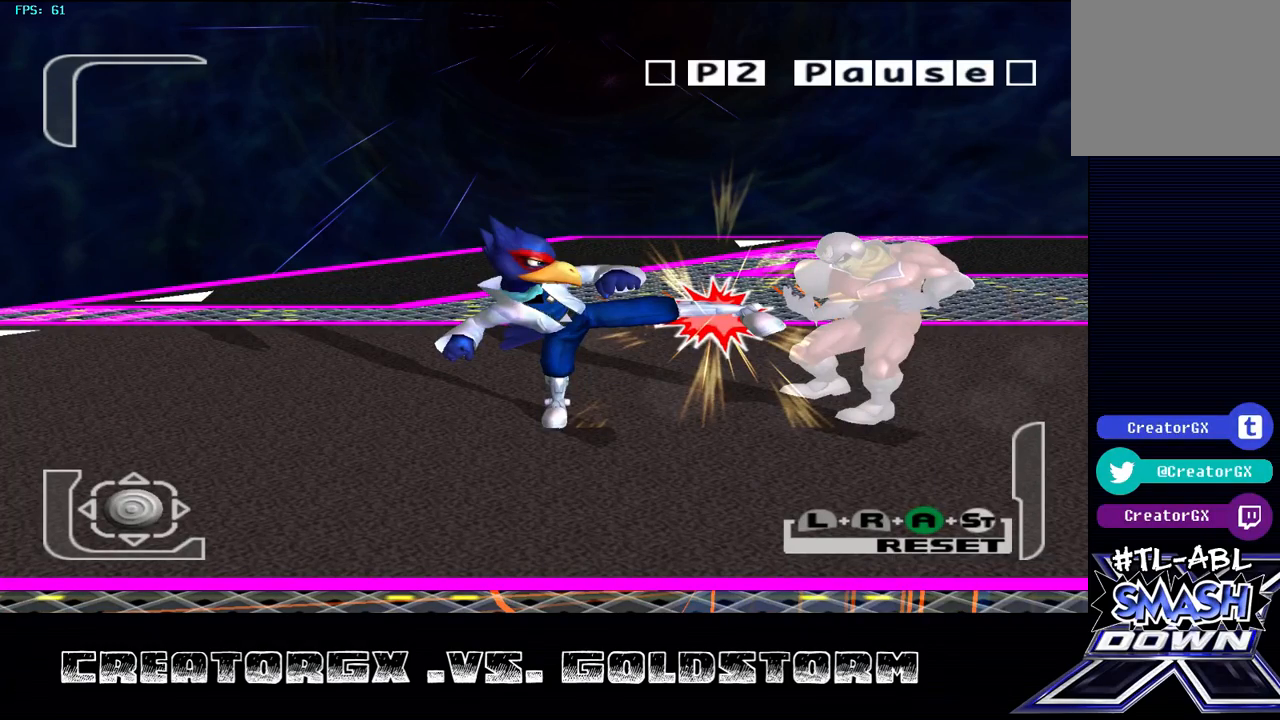
{"buttons": [], "left_stick": "down", "right_stick": "center", "events": [[33, "A", "down"], [134, "A", "up"], [202, "A", "down"], [303, "A", "up"], [404, "A", "down"], [471, "A", "up"]]}
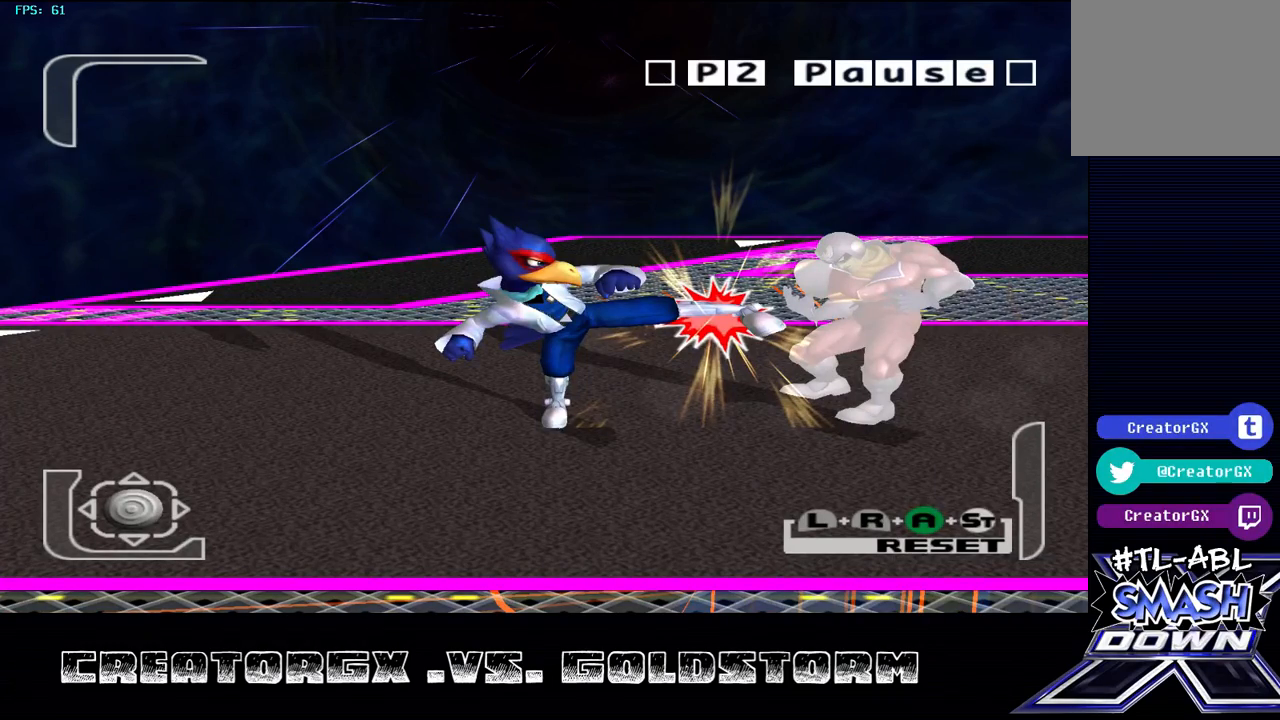
{"buttons": [], "left_stick": "down", "right_stick": "center", "events": [[67, "A", "down"], [134, "A", "up"], [202, "A", "down"], [269, "A", "up"], [370, "A", "down"], [437, "A", "up"]]}
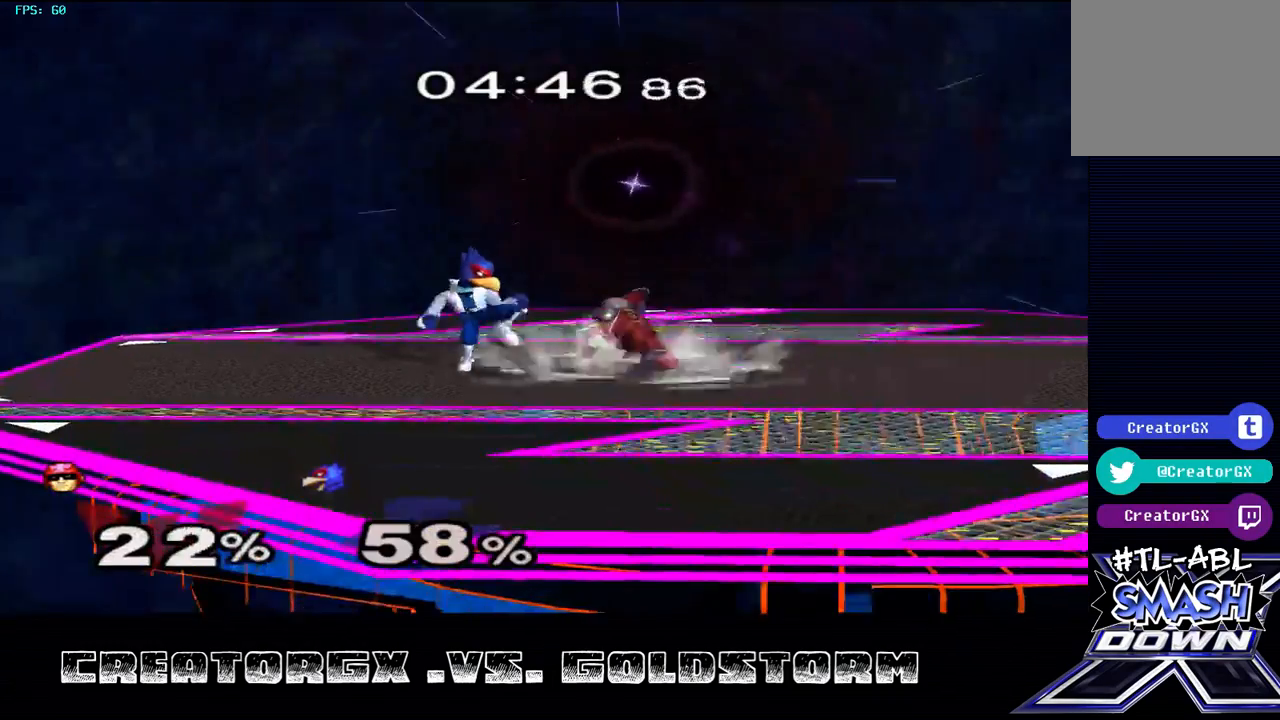
{"buttons": ["A"], "left_stick": "down", "right_stick": "center", "events": [[33, "A", "down"], [101, "A", "up"], [202, "A", "down"], [269, "A", "up"], [303, "A", "down"], [437, "A", "up"], [471, "A", "down"]]}
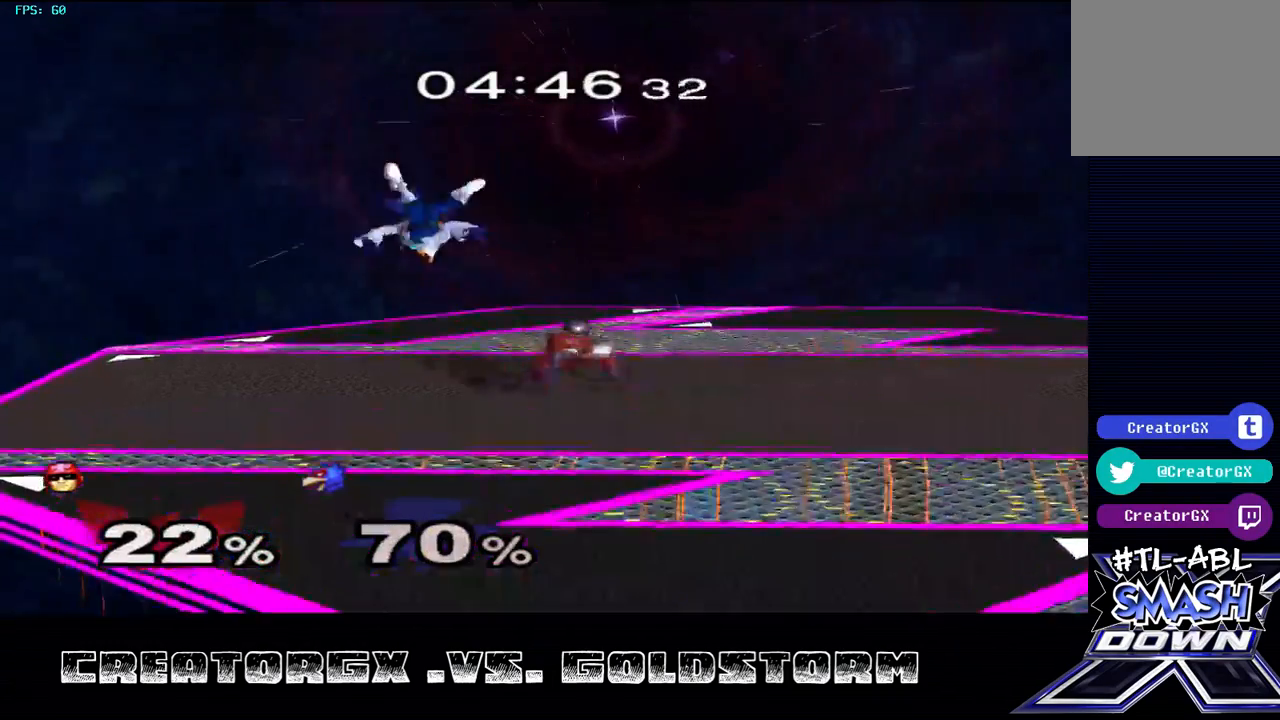
{"buttons": [], "left_stick": "center", "right_stick": "center", "events": [[33, "A", "up"], [202, "left_stick", "center"]]}
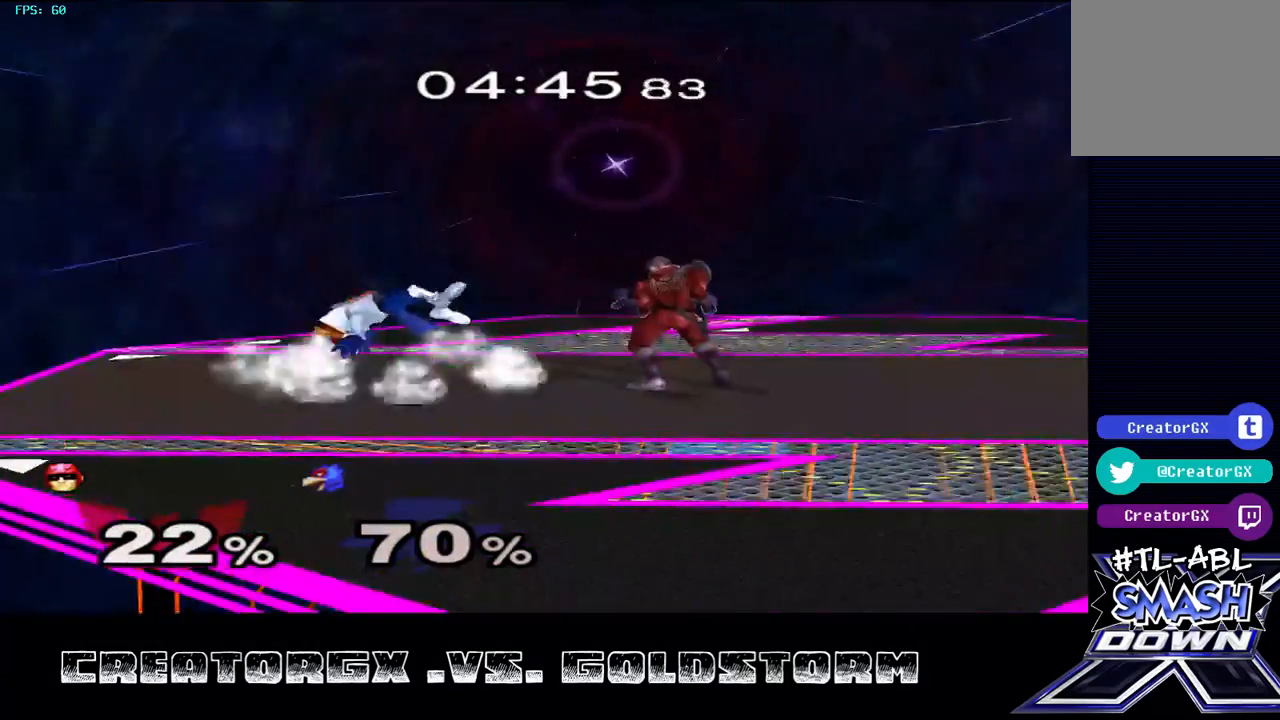
{"buttons": [], "left_stick": "center", "right_stick": "center", "events": []}
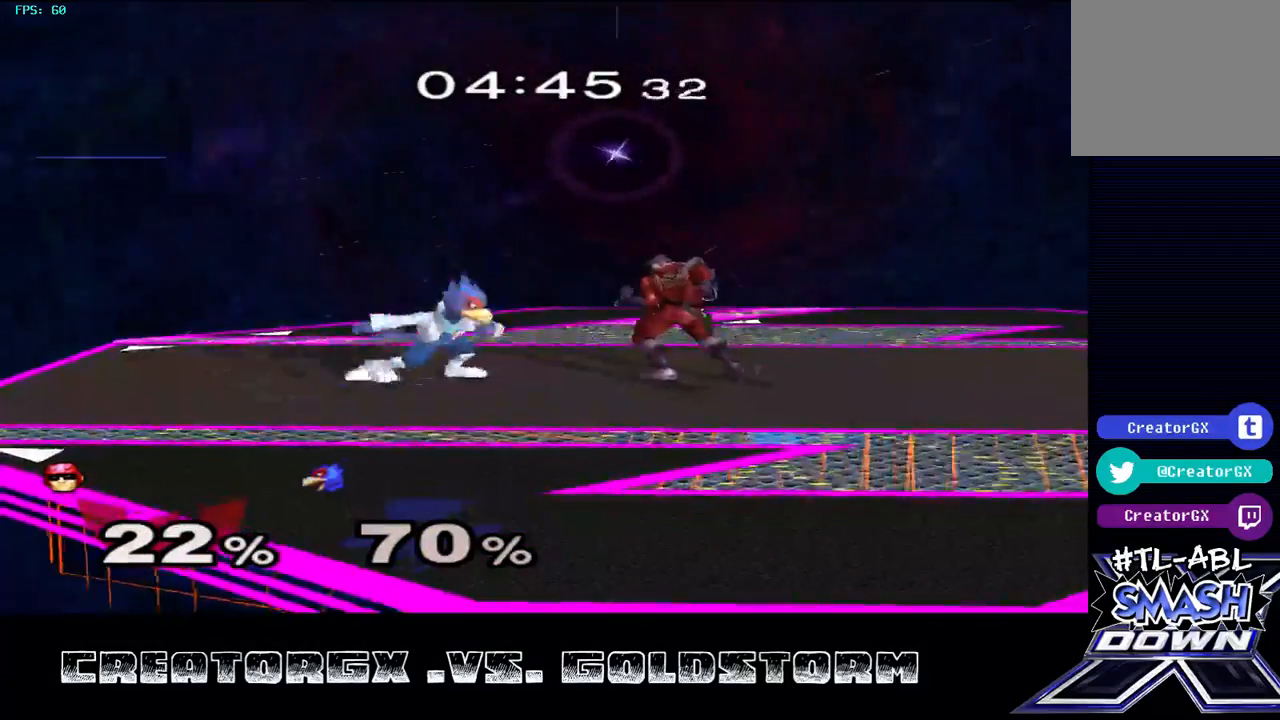
{"buttons": [], "left_stick": "center", "right_stick": "center", "events": [[202, "left_stick", "left"], [235, "A", "down"], [303, "A", "up"], [336, "left_stick", "center"]]}
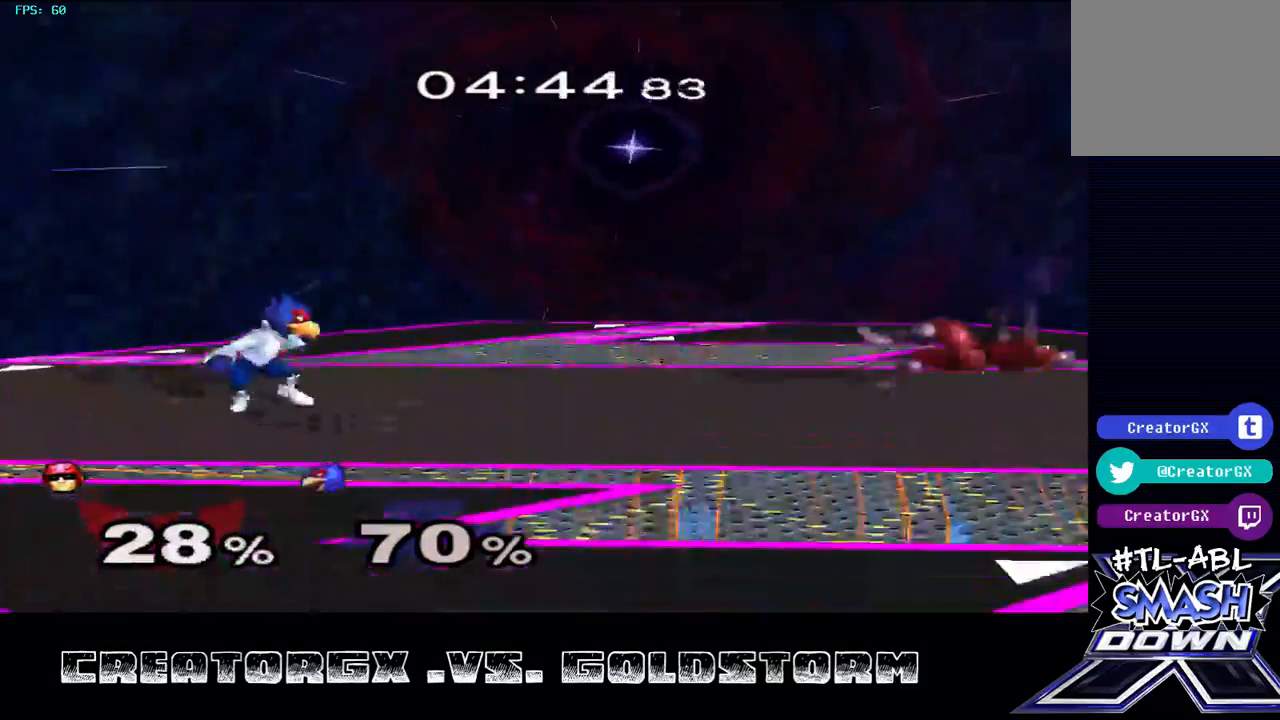
{"buttons": [], "left_stick": "center", "right_stick": "center", "events": []}
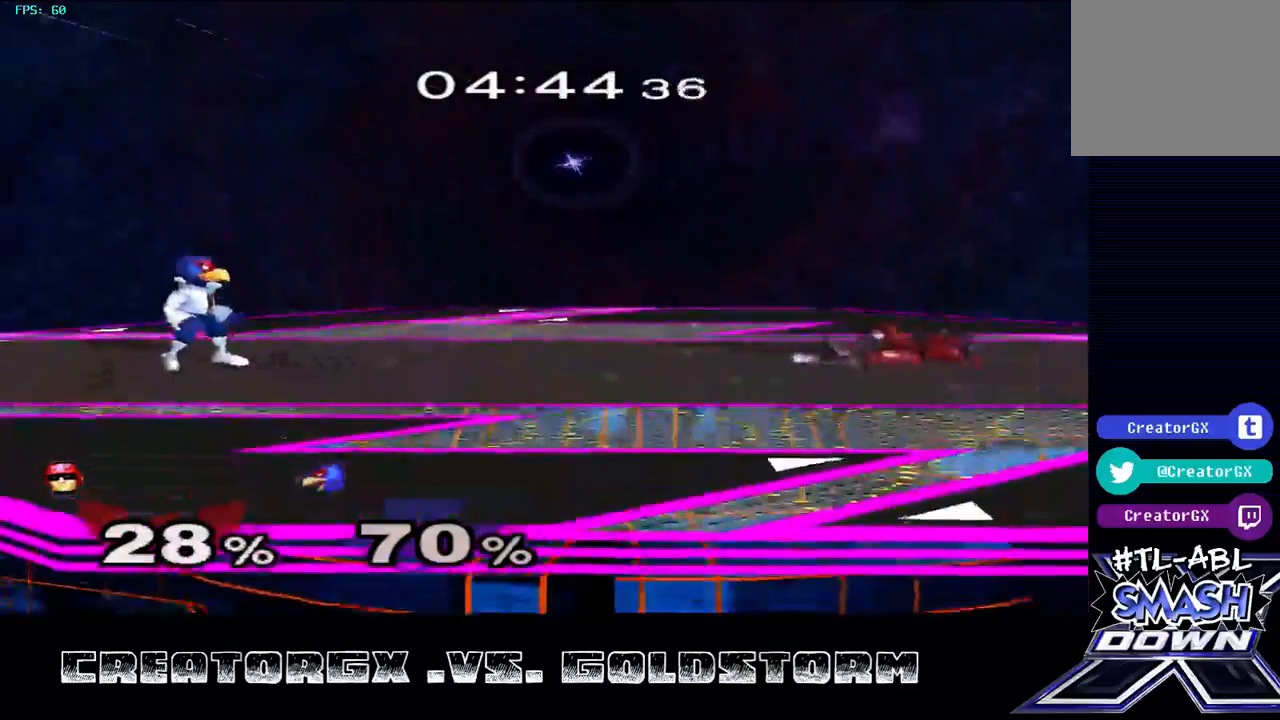
{"buttons": [], "left_stick": "right", "right_stick": "center", "events": [[235, "left_stick", "right"]]}
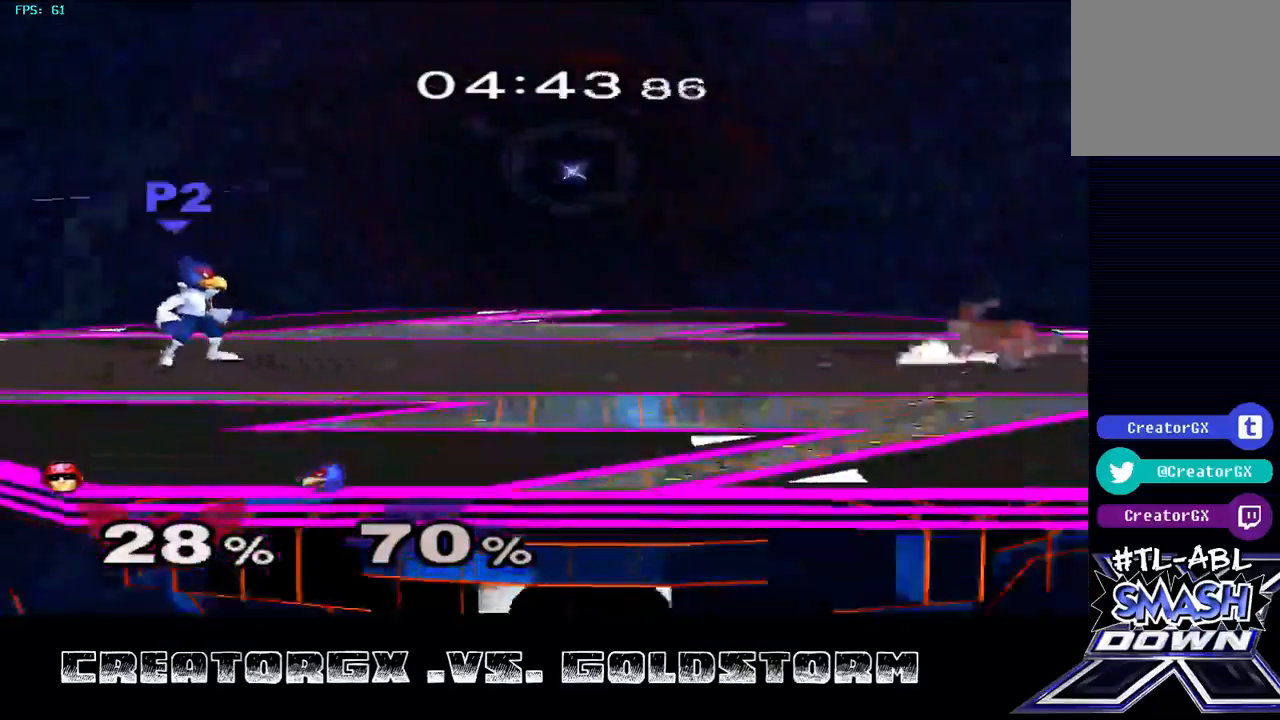
{"buttons": [], "left_stick": "left", "right_stick": "center", "events": [[101, "left_stick", "center"], [471, "left_stick", "left"]]}
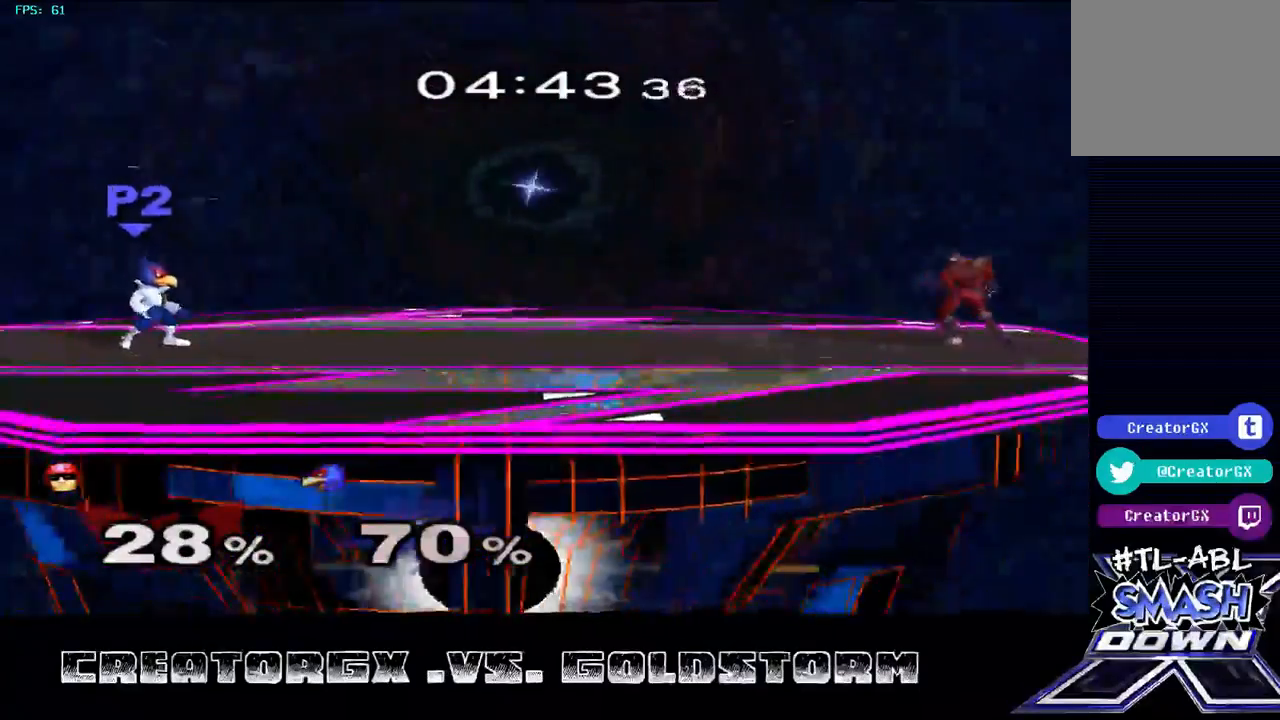
{"buttons": ["Y"], "left_stick": "right", "right_stick": "center", "events": [[269, "Y", "down"], [437, "Y", "up"], [437, "left_stick", "right"], [505, "Y", "down"]]}
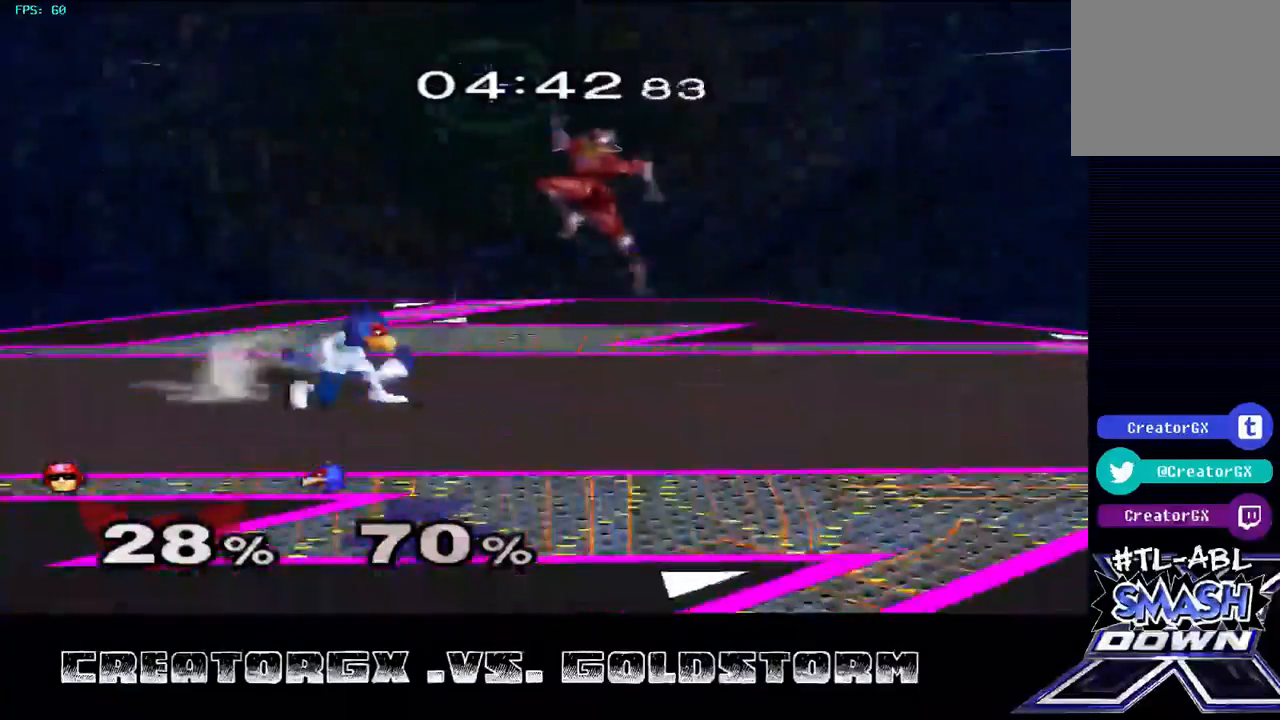
{"buttons": [], "left_stick": "right", "right_stick": "center", "events": [[235, "Y", "up"], [235, "left_stick", "center"], [303, "left_stick", "right"]]}
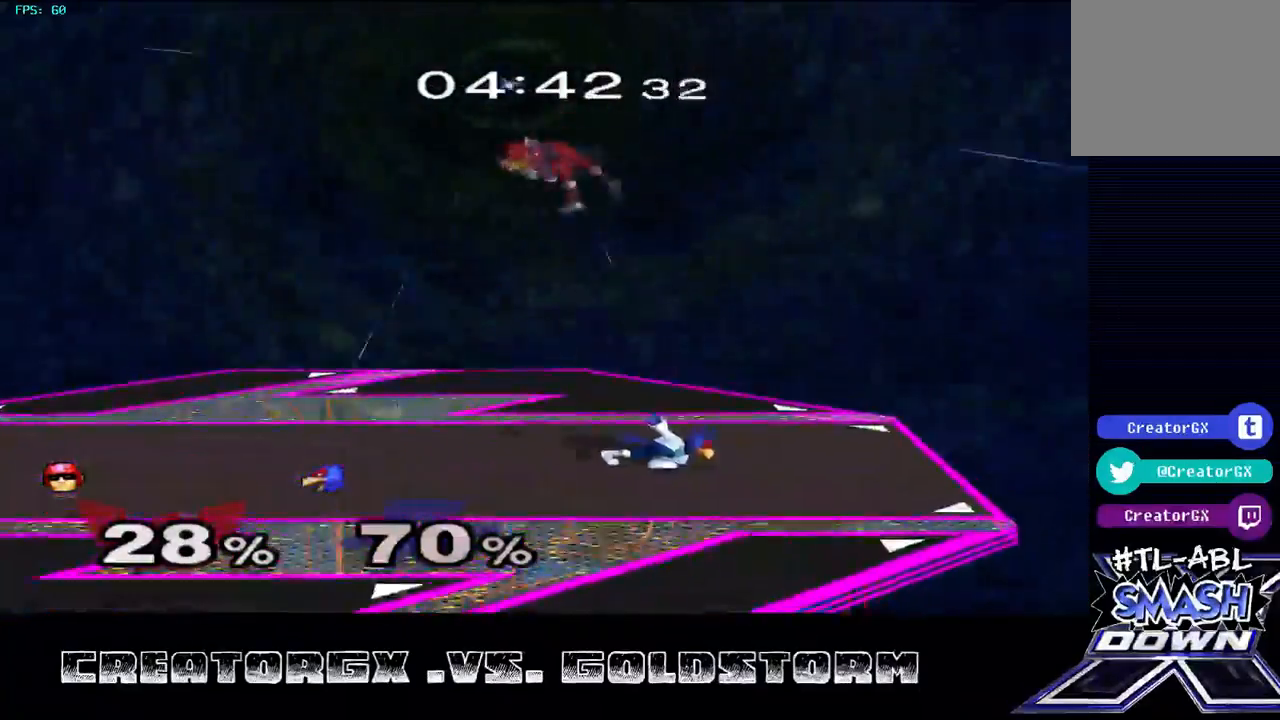
{"buttons": [], "left_stick": "center", "right_stick": "center", "events": [[101, "A", "down"], [202, "A", "up"], [235, "left_stick", "center"]]}
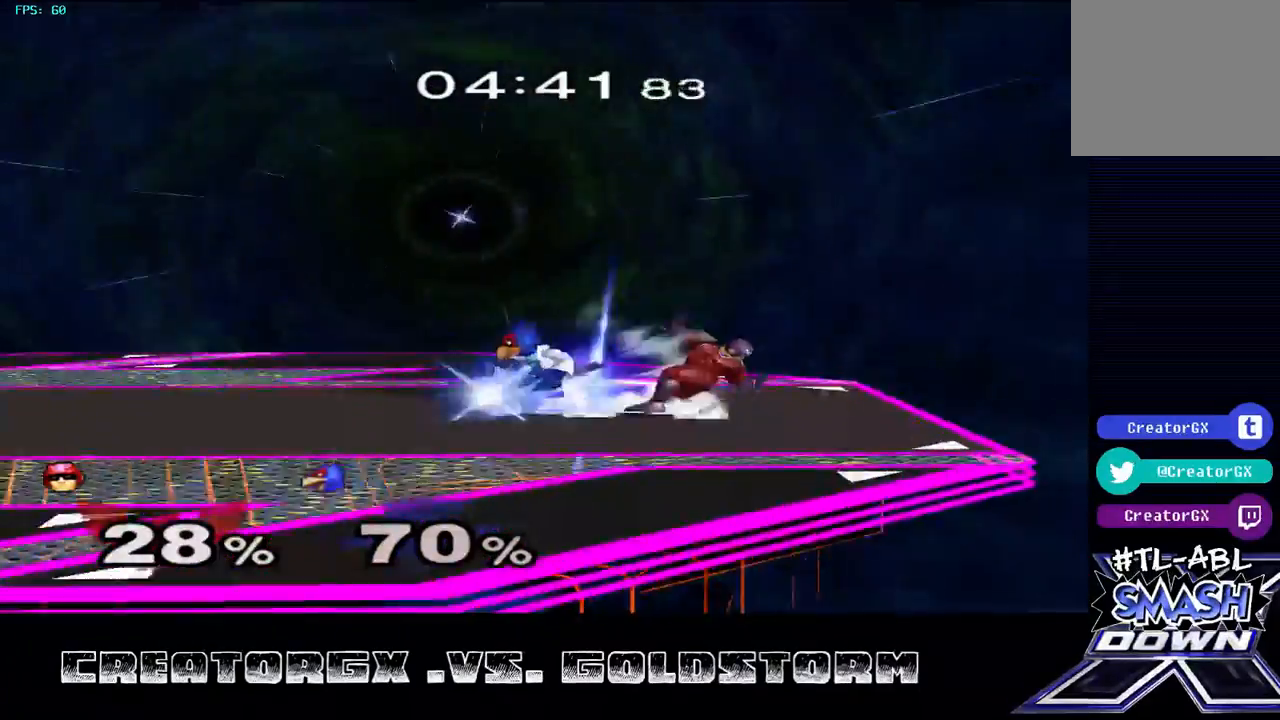
{"buttons": [], "left_stick": "center", "right_stick": "center", "events": [[202, "A", "down"], [269, "A", "up"]]}
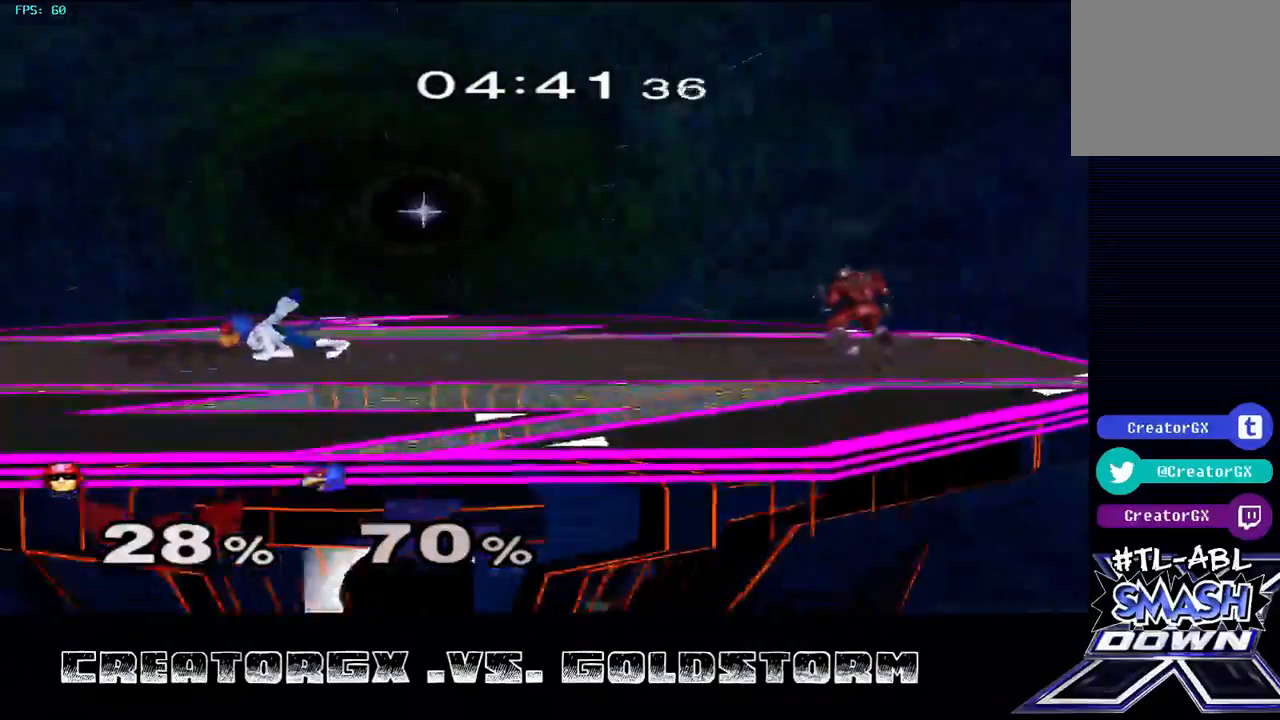
{"buttons": ["Y"], "left_stick": "center", "right_stick": "center", "events": [[505, "Y", "down"]]}
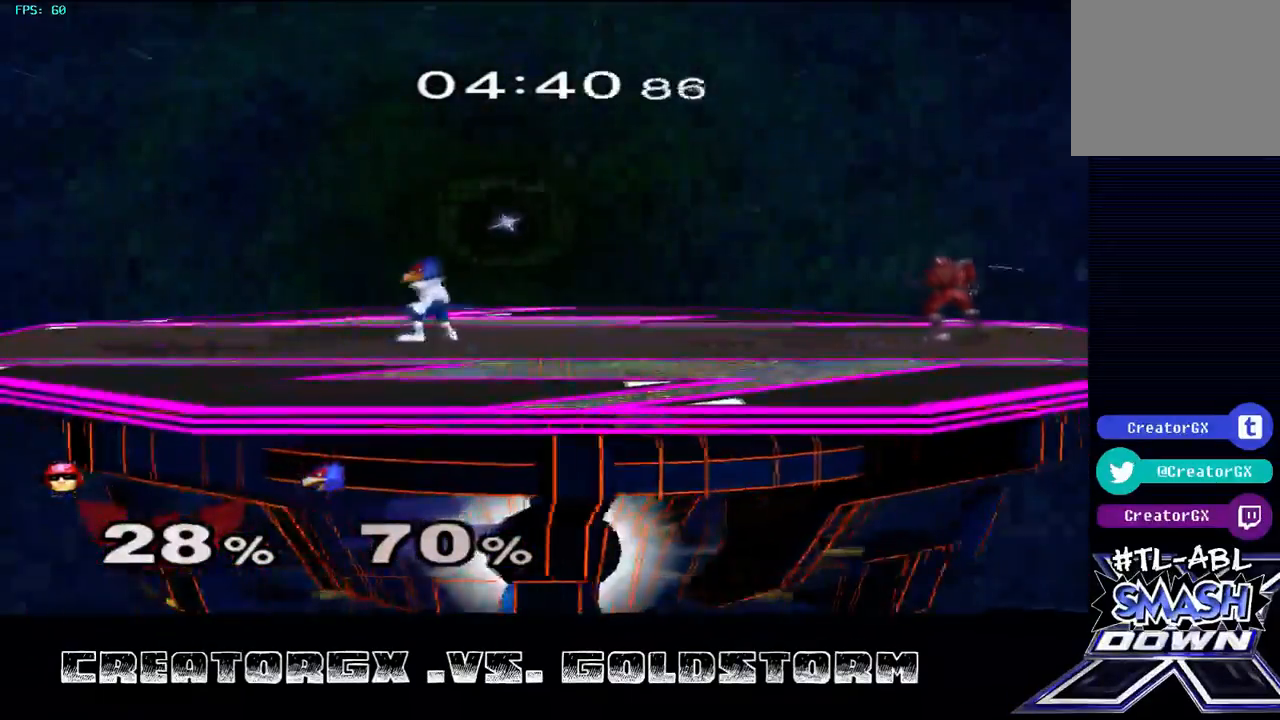
{"buttons": [], "left_stick": "left", "right_stick": "center", "events": [[135, "Y", "up"], [135, "left_stick", "left"], [236, "Y", "down"], [269, "left_stick", "center"], [404, "Y", "up"], [505, "left_stick", "left"]]}
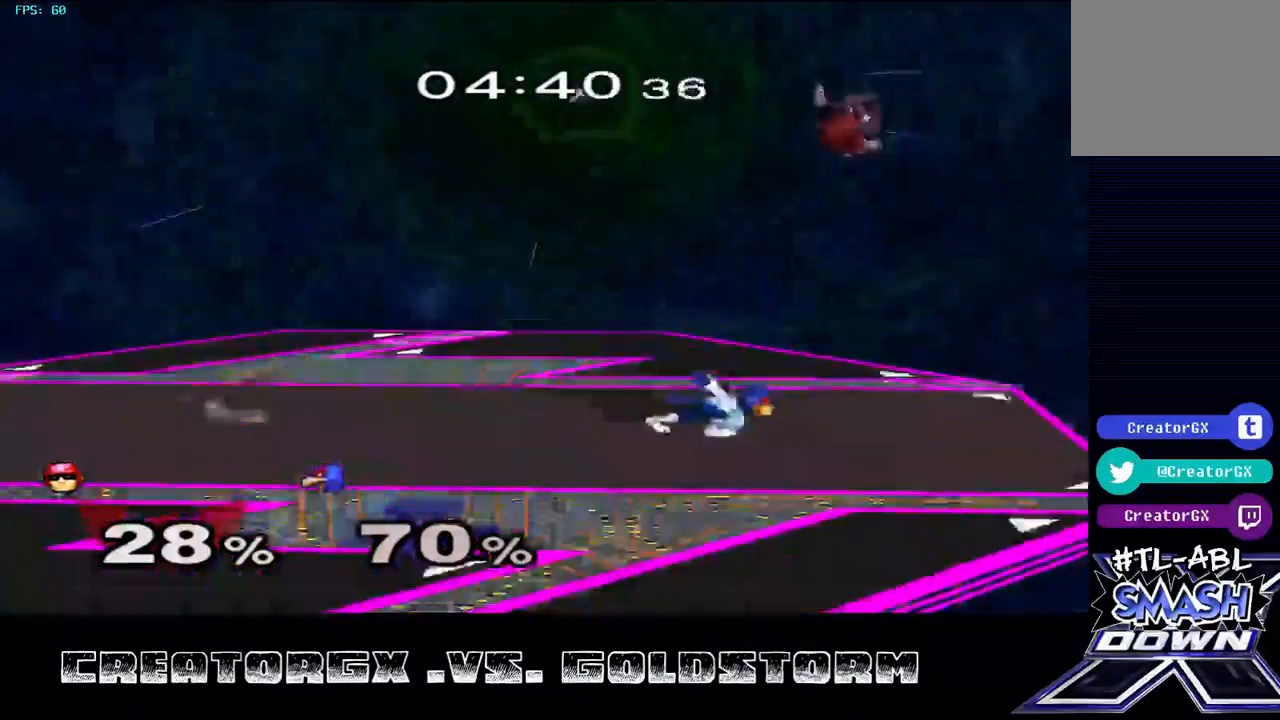
{"buttons": [], "left_stick": "center", "right_stick": "center", "events": [[101, "left_stick", "down-right"], [101, "right_stick", "down"], [269, "left_stick", "down"], [269, "right_stick", "center"], [437, "left_stick", "center"]]}
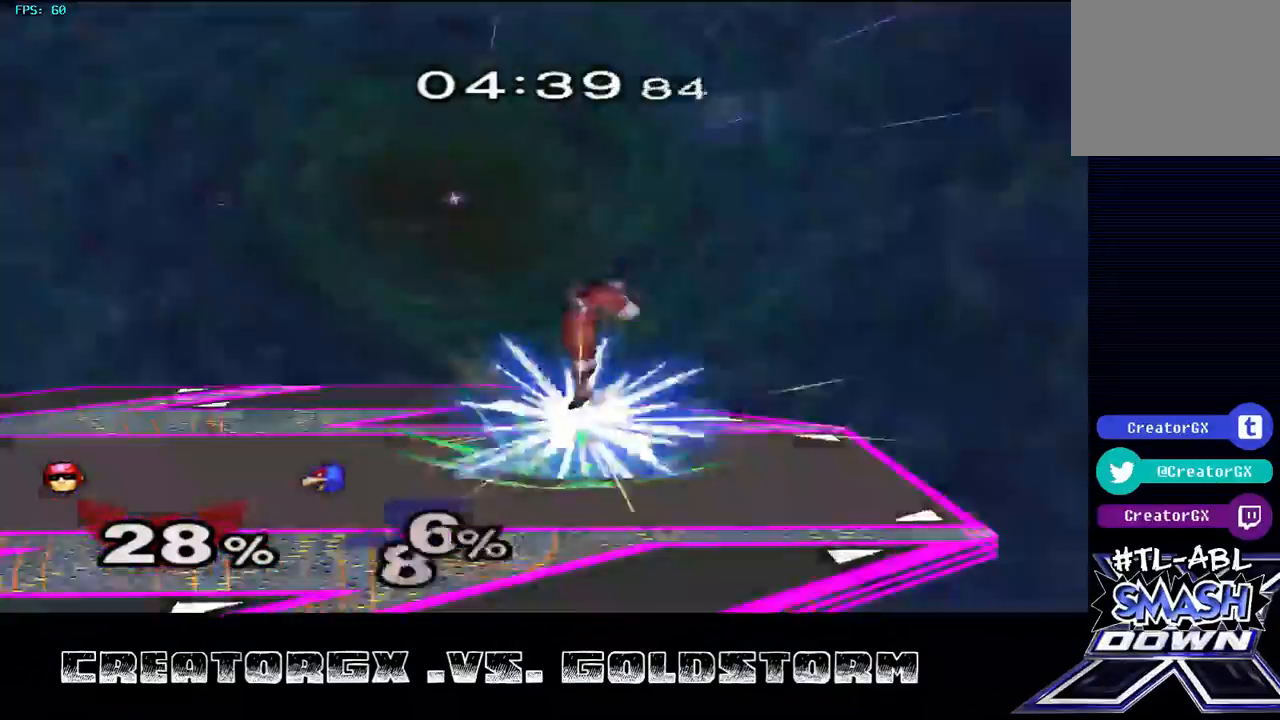
{"buttons": [], "left_stick": "center", "right_stick": "center", "events": []}
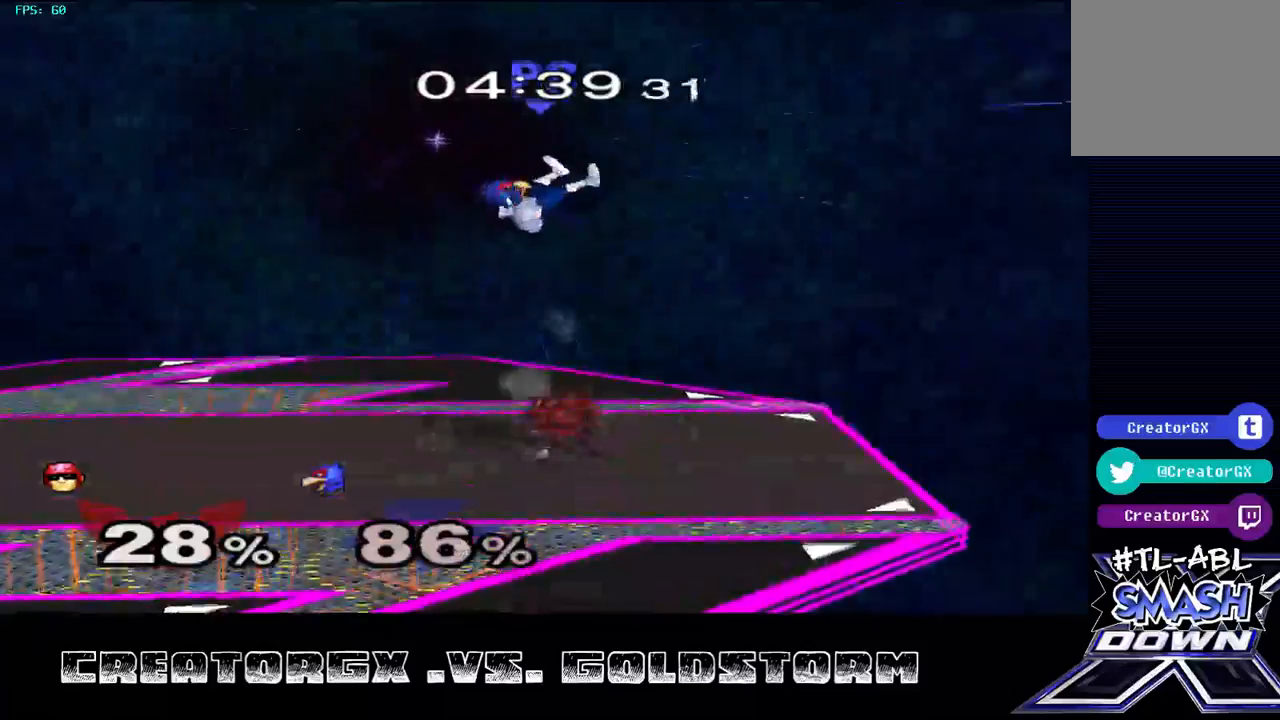
{"buttons": [], "left_stick": "center", "right_stick": "center", "events": [[134, "left_stick", "left"], [235, "left_stick", "center"], [336, "A", "down"], [437, "A", "up"]]}